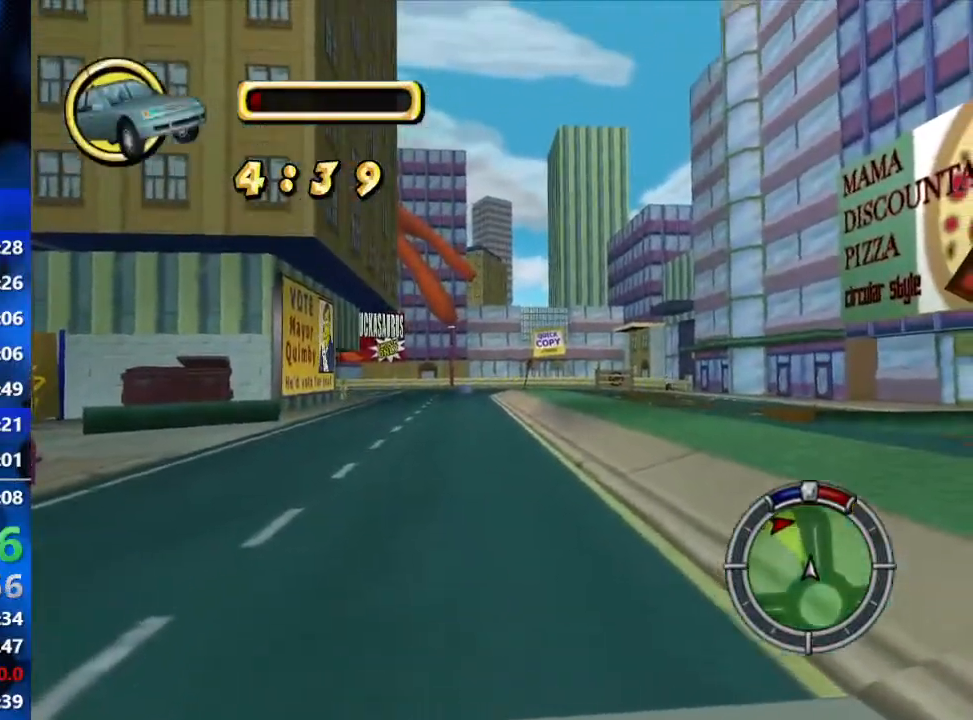
Gameplay with a controller (Xbox layout); each line is a JSON object with the inputs held at the frame after it. "events" lists button and stick changes between this image and that frame as [ms after this image, input, new state], when the widget could be followed in between.
{"buttons": ["L2", "R1", "R2"], "left_stick": "center", "right_stick": "center", "events": [[300, "left_stick", "left"], [383, "left_stick", "center"]]}
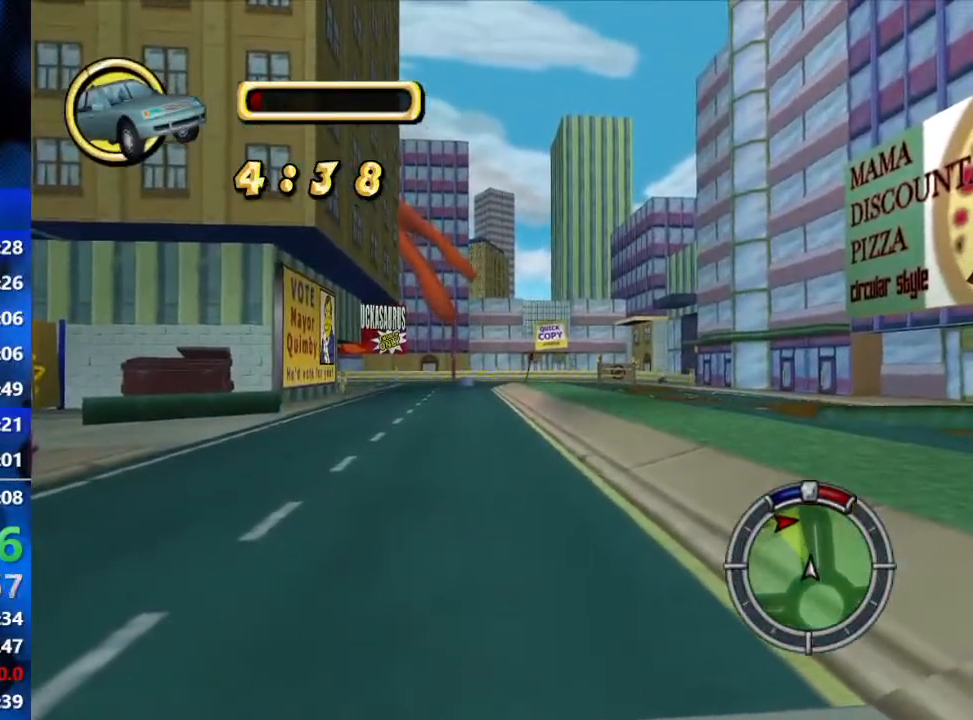
{"buttons": ["R2"], "left_stick": "center", "right_stick": "center", "events": [[233, "L2", "up"], [233, "R1", "up"]]}
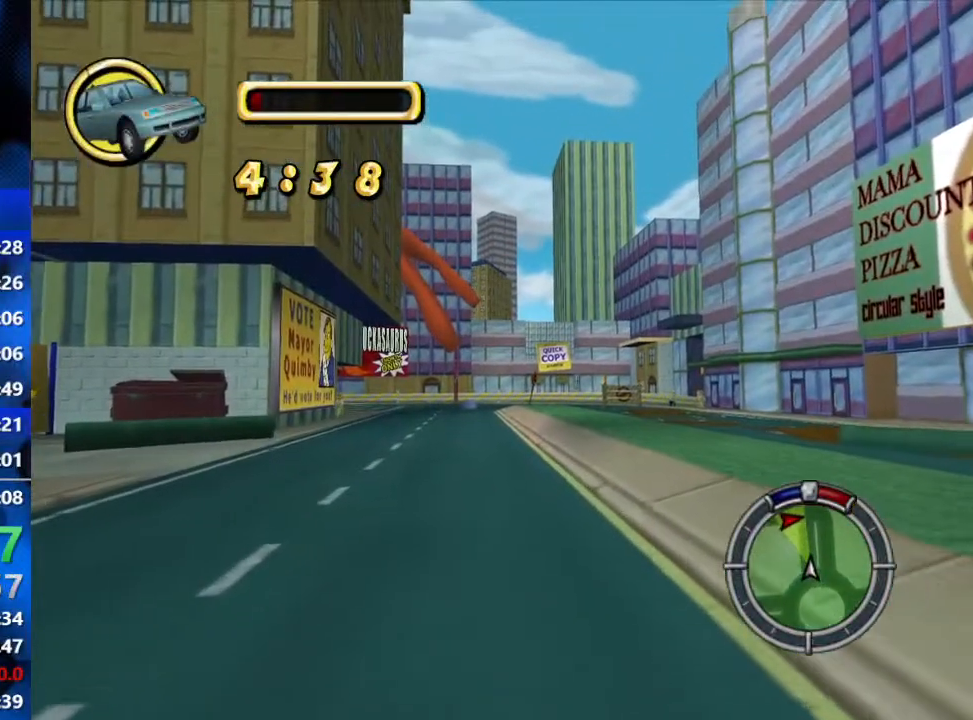
{"buttons": ["R2"], "left_stick": "center", "right_stick": "center", "events": []}
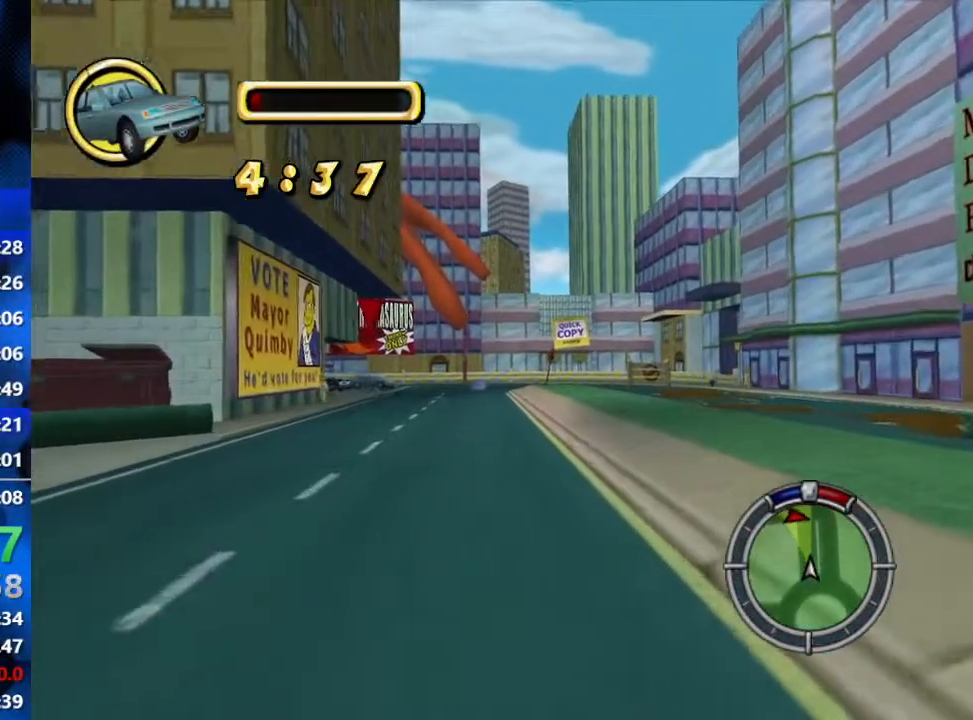
{"buttons": ["R2"], "left_stick": "center", "right_stick": "center", "events": []}
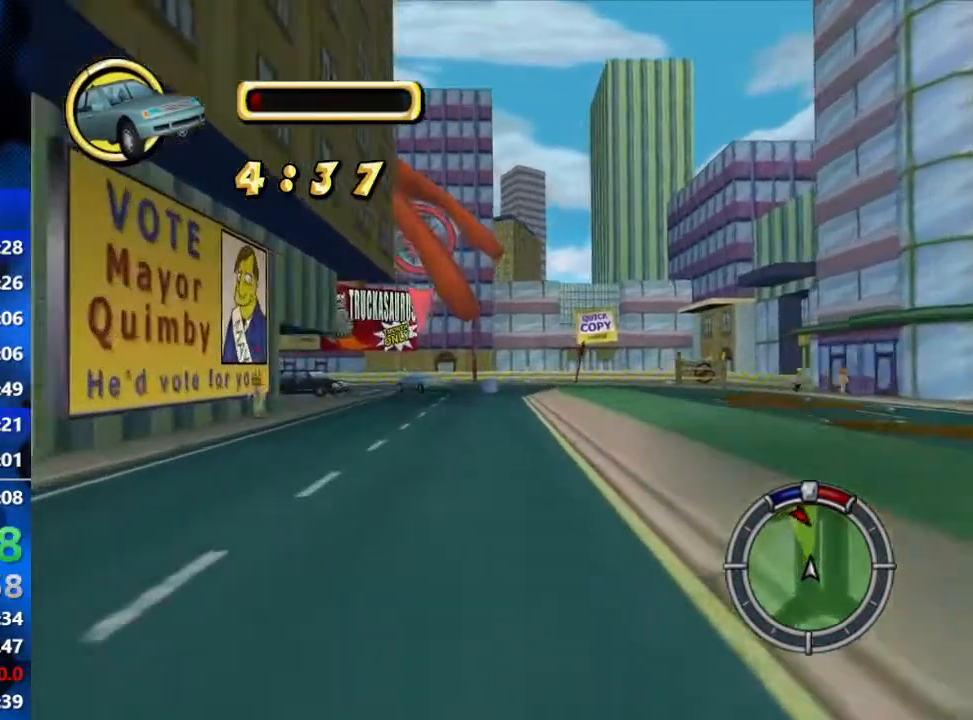
{"buttons": ["R2"], "left_stick": "center", "right_stick": "center", "events": [[67, "left_stick", "left"], [150, "left_stick", "center"]]}
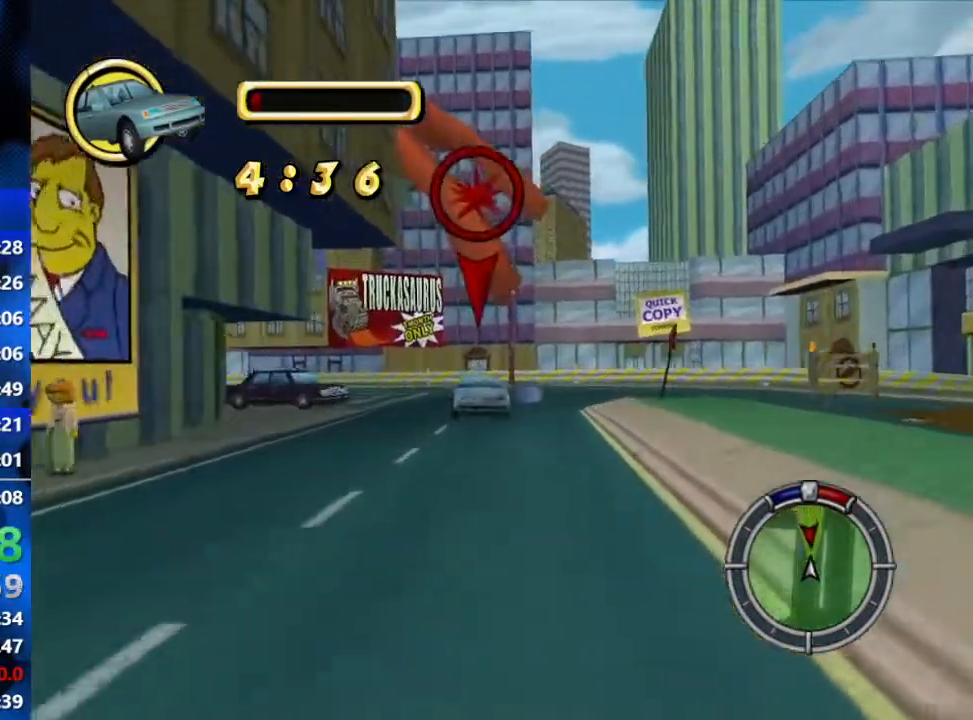
{"buttons": ["L2", "R2"], "left_stick": "left", "right_stick": "center", "events": [[67, "left_stick", "left"], [217, "left_stick", "right"], [433, "left_stick", "left"], [500, "L2", "down"]]}
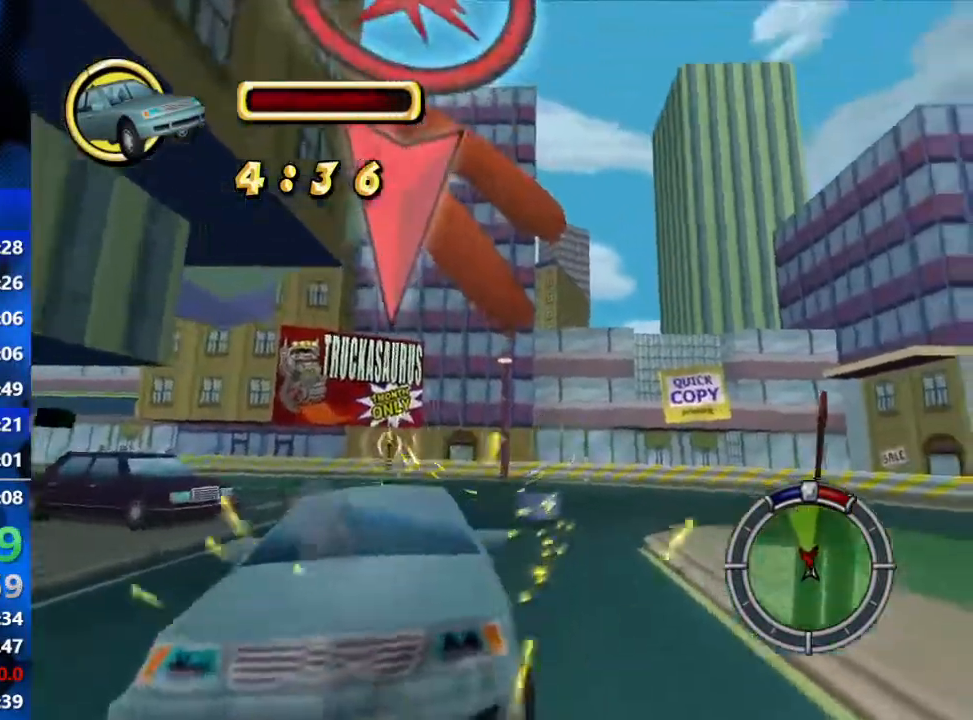
{"buttons": ["L2"], "left_stick": "right", "right_stick": "center", "events": [[17, "left_stick", "center"], [50, "R2", "up"], [283, "left_stick", "right"]]}
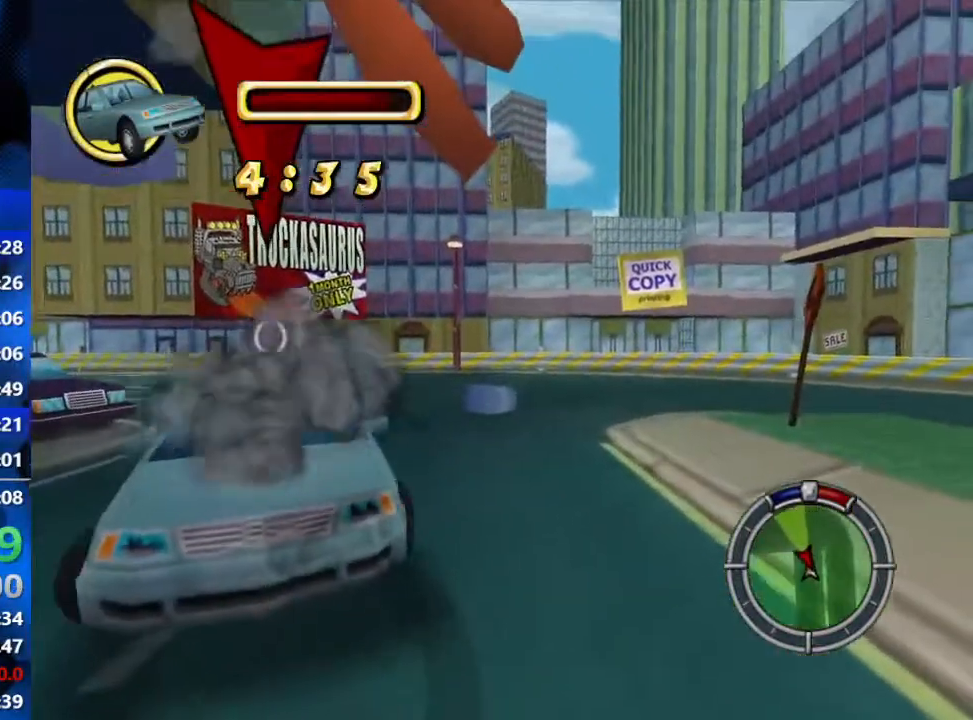
{"buttons": ["L2"], "left_stick": "right", "right_stick": "center", "events": []}
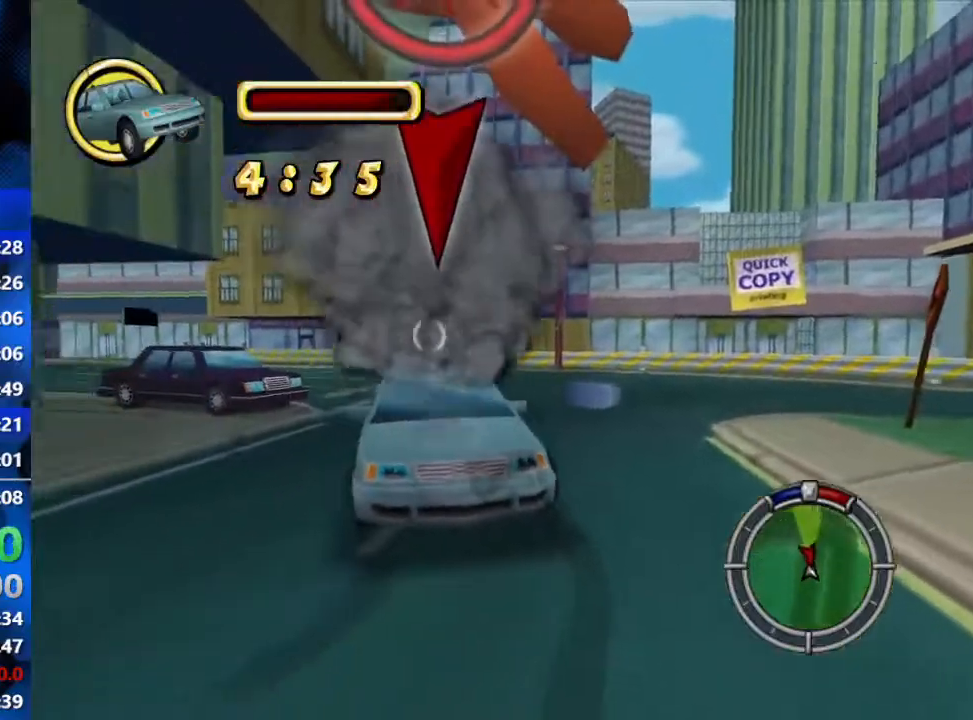
{"buttons": ["L2"], "left_stick": "right", "right_stick": "center", "events": []}
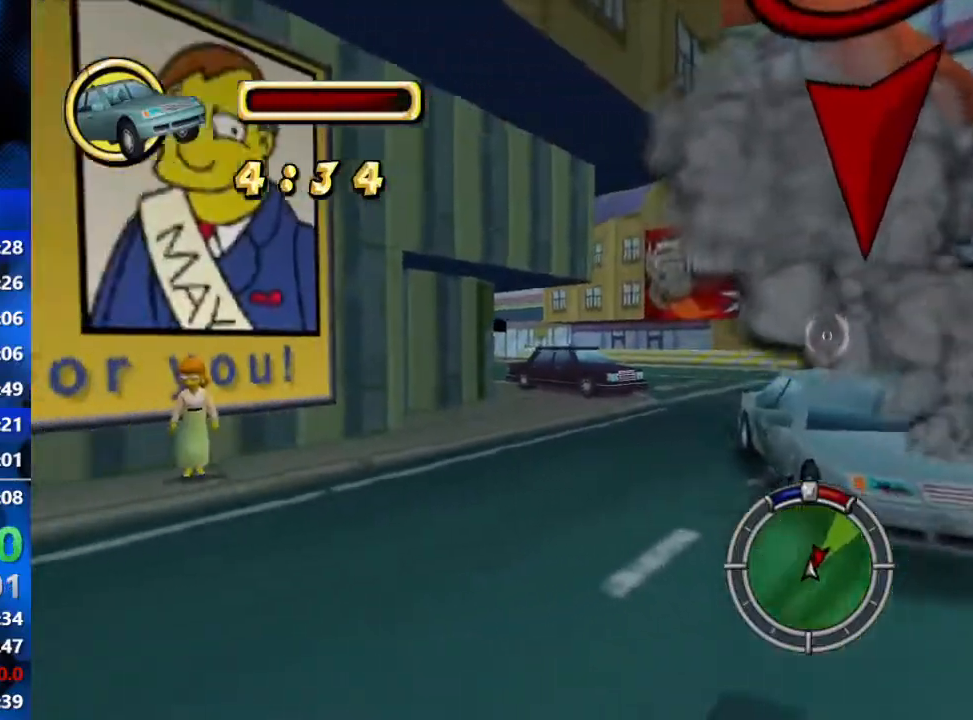
{"buttons": ["R2"], "left_stick": "center", "right_stick": "center", "events": [[317, "R2", "down"], [450, "L2", "up"], [467, "left_stick", "center"]]}
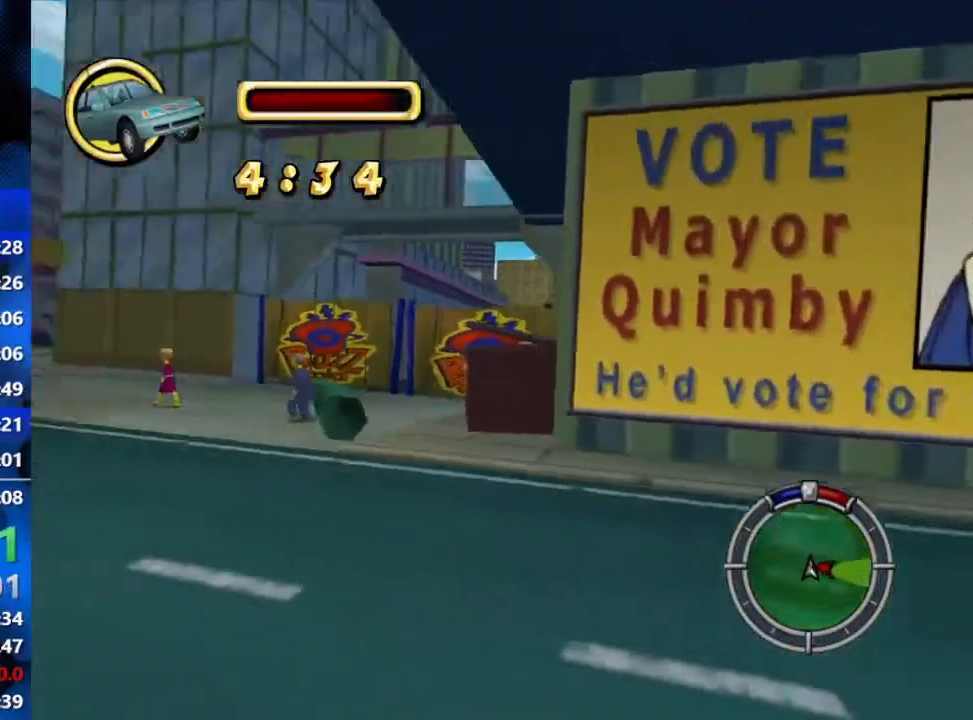
{"buttons": ["R2"], "left_stick": "center", "right_stick": "center", "events": [[33, "left_stick", "left"], [100, "L1", "down"], [250, "L1", "up"], [300, "L1", "down"], [383, "L1", "up"], [400, "left_stick", "center"]]}
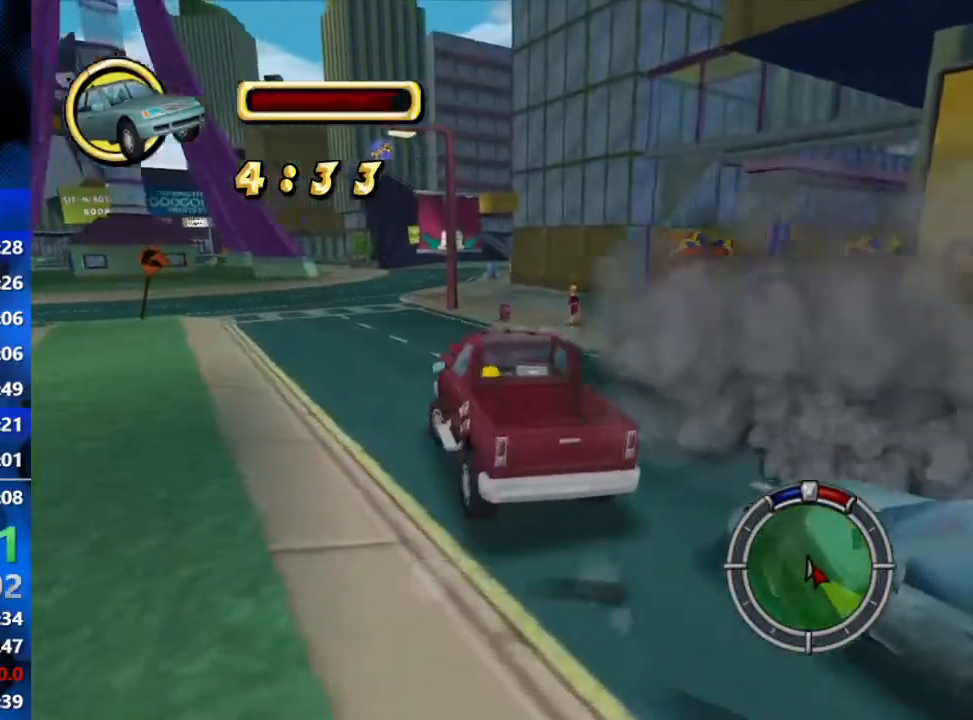
{"buttons": [], "left_stick": "center", "right_stick": "center", "events": [[183, "R2", "up"], [200, "left_stick", "left"], [400, "left_stick", "center"]]}
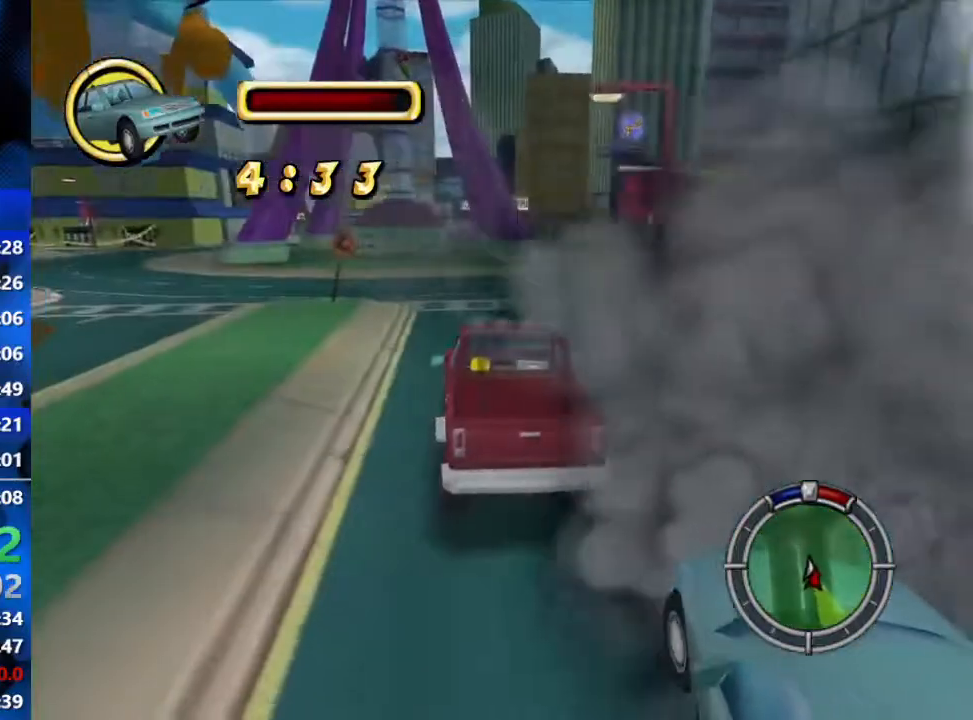
{"buttons": ["R2"], "left_stick": "center", "right_stick": "center", "events": [[300, "R2", "down"]]}
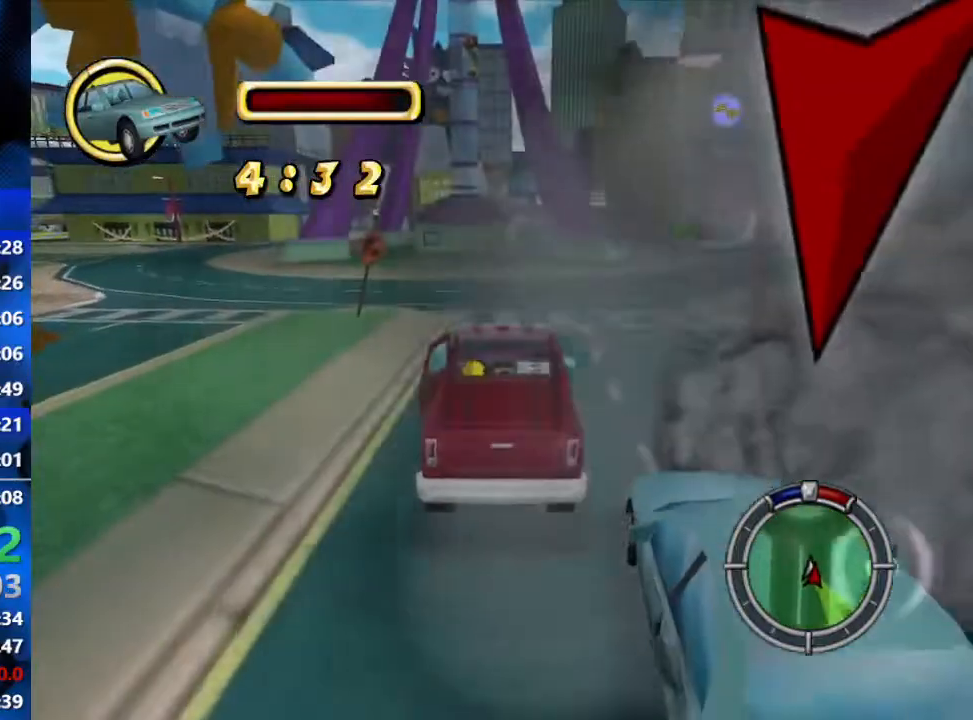
{"buttons": ["R2"], "left_stick": "center", "right_stick": "center", "events": [[167, "left_stick", "left"], [317, "left_stick", "center"]]}
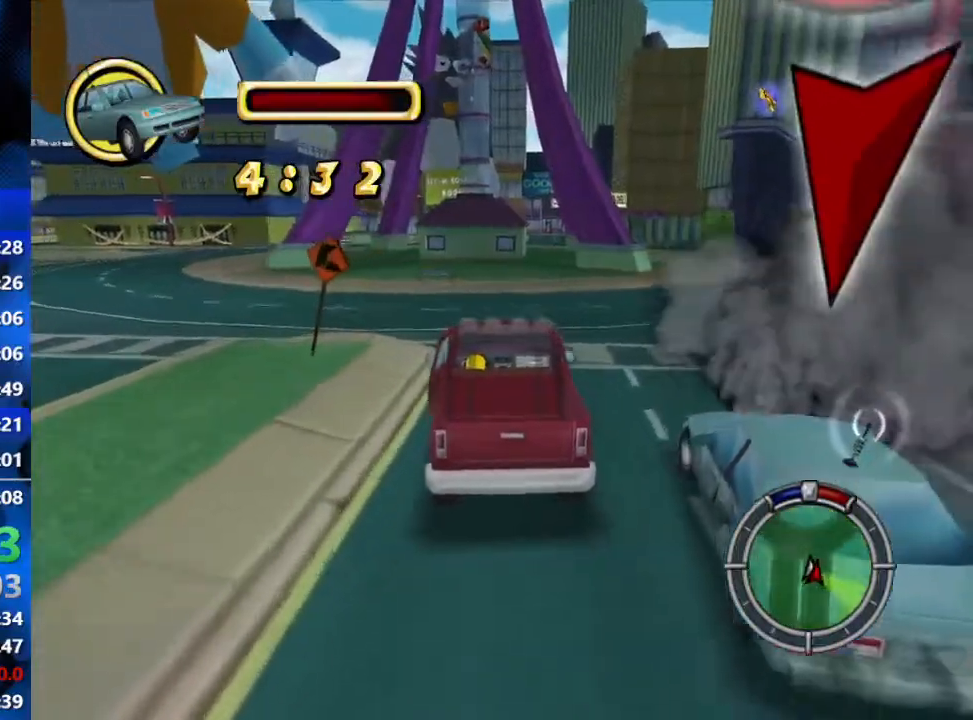
{"buttons": ["R2"], "left_stick": "down-left", "right_stick": "center", "events": [[67, "R2", "up"], [133, "left_stick", "down-left"], [417, "R2", "down"]]}
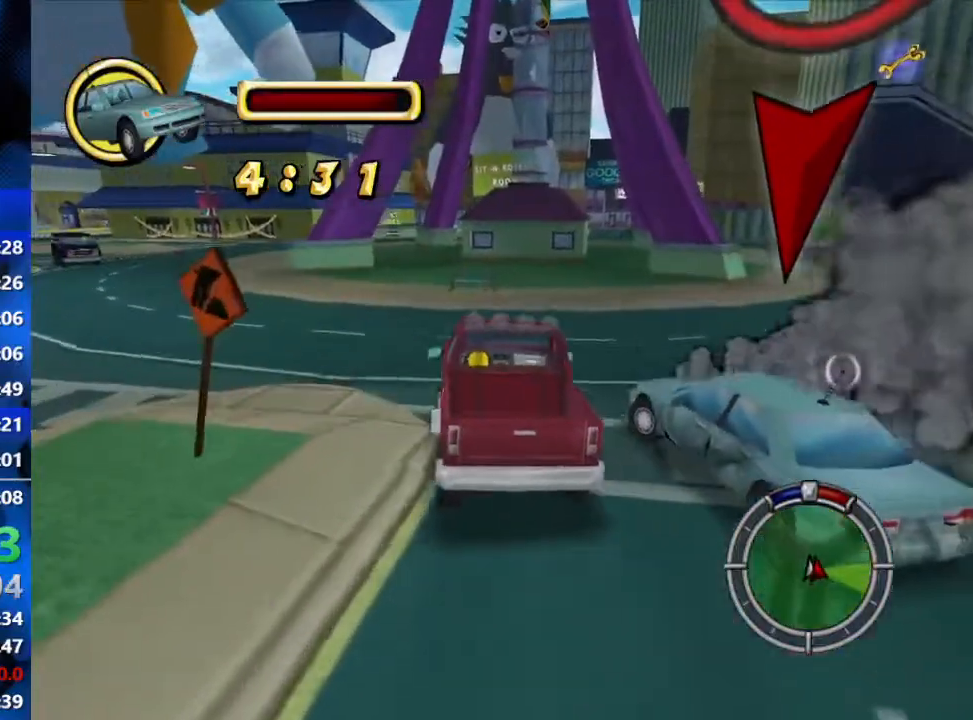
{"buttons": ["R2"], "left_stick": "right", "right_stick": "center", "events": [[133, "left_stick", "center"], [233, "left_stick", "right"]]}
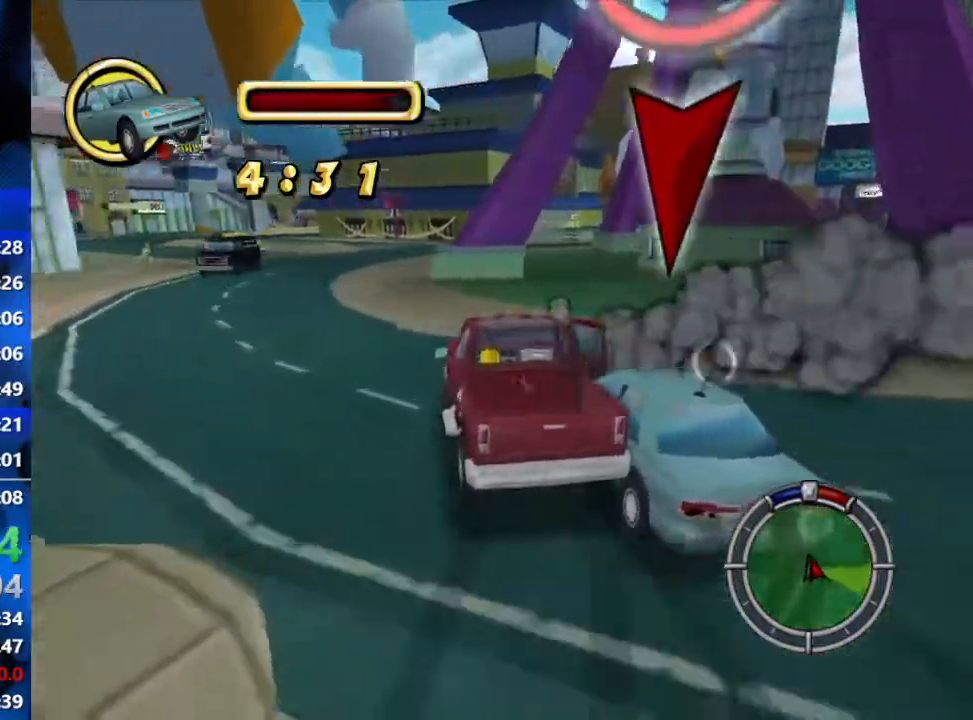
{"buttons": ["R2"], "left_stick": "center", "right_stick": "center", "events": [[483, "left_stick", "center"]]}
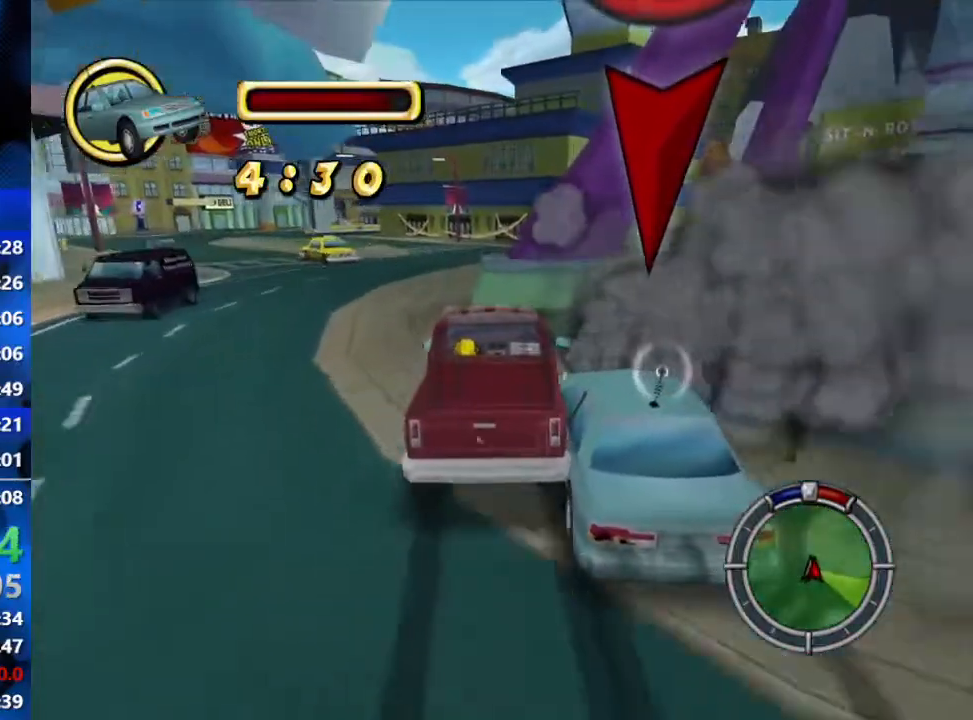
{"buttons": ["R1", "R2"], "left_stick": "right", "right_stick": "center", "events": [[233, "left_stick", "right"], [467, "R1", "down"]]}
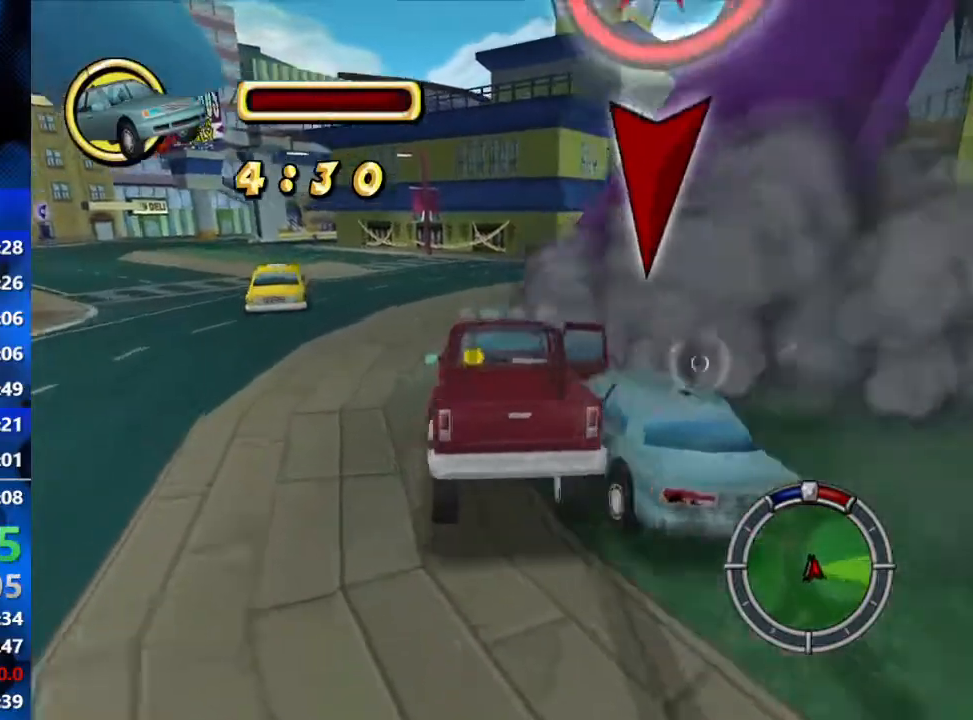
{"buttons": ["L2"], "left_stick": "left", "right_stick": "center", "events": [[50, "L2", "down"], [83, "R2", "up"], [117, "left_stick", "left"], [417, "R1", "up"]]}
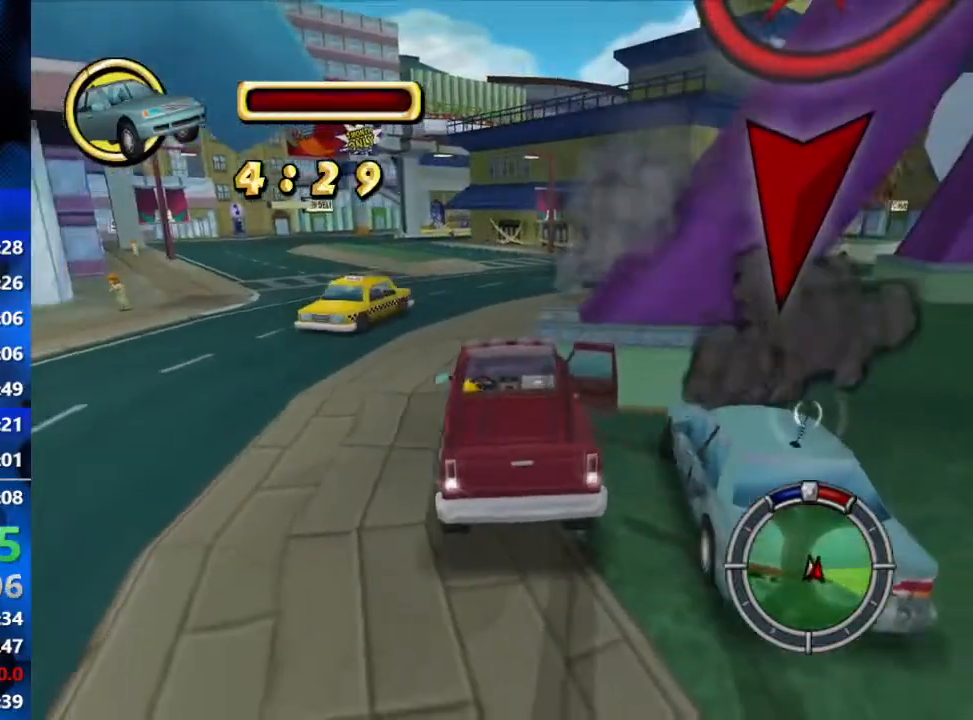
{"buttons": ["R1", "R2"], "left_stick": "center", "right_stick": "center", "events": [[283, "left_stick", "down-left"], [383, "R2", "down"], [400, "R1", "down"], [417, "left_stick", "center"], [483, "L2", "up"]]}
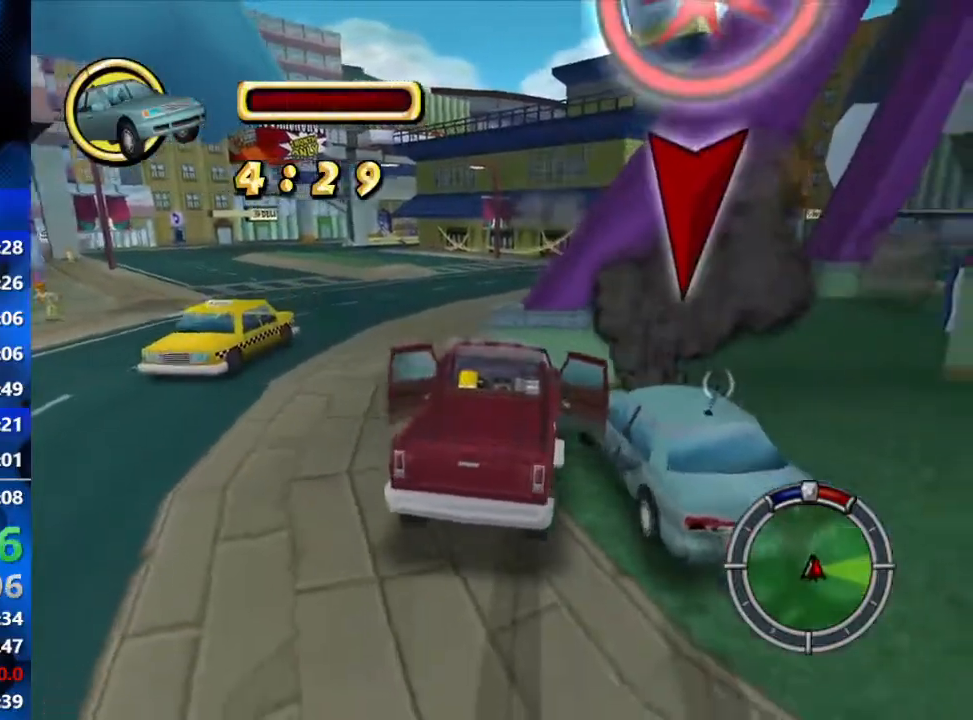
{"buttons": ["R2"], "left_stick": "center", "right_stick": "center", "events": [[83, "R1", "up"]]}
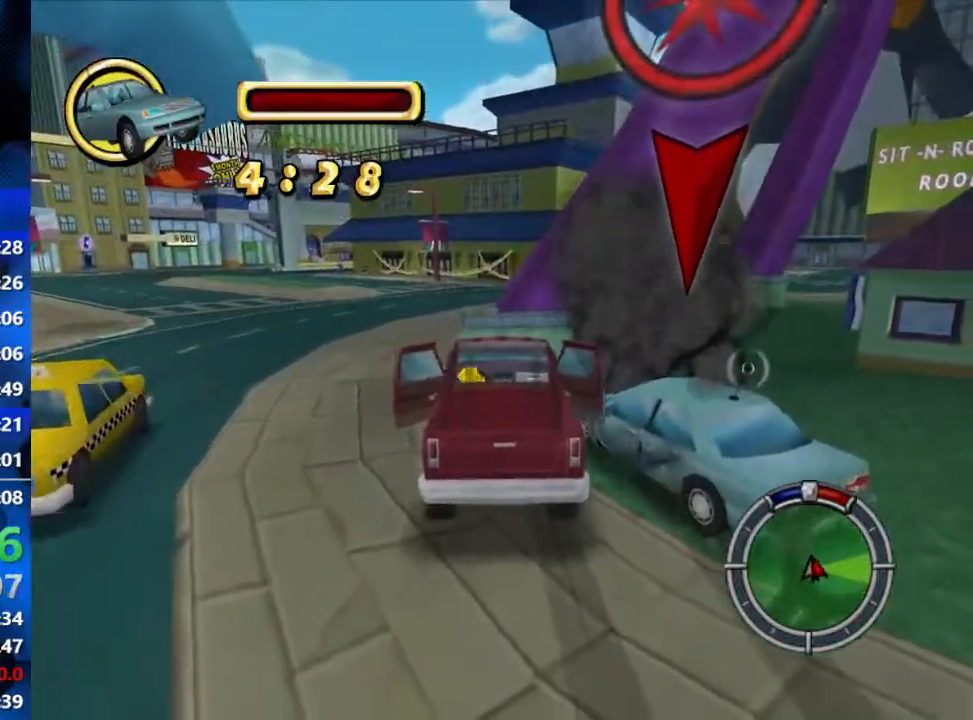
{"buttons": ["R2"], "left_stick": "right", "right_stick": "center", "events": [[167, "left_stick", "right"]]}
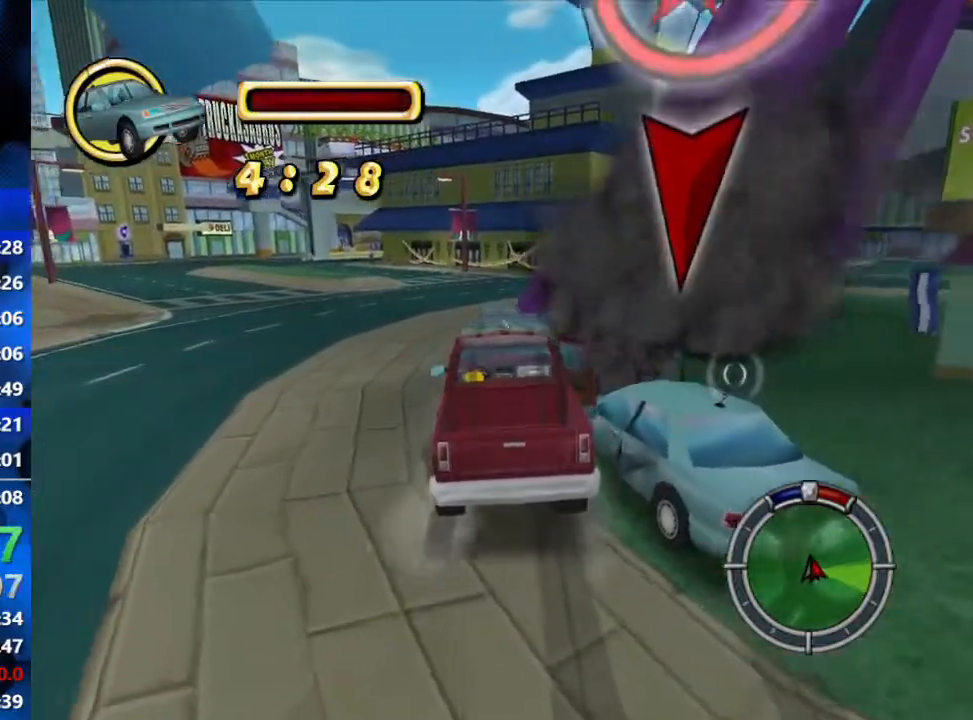
{"buttons": ["L2"], "left_stick": "left", "right_stick": "center", "events": [[167, "left_stick", "center"], [283, "L2", "down"], [317, "R2", "up"], [367, "left_stick", "left"]]}
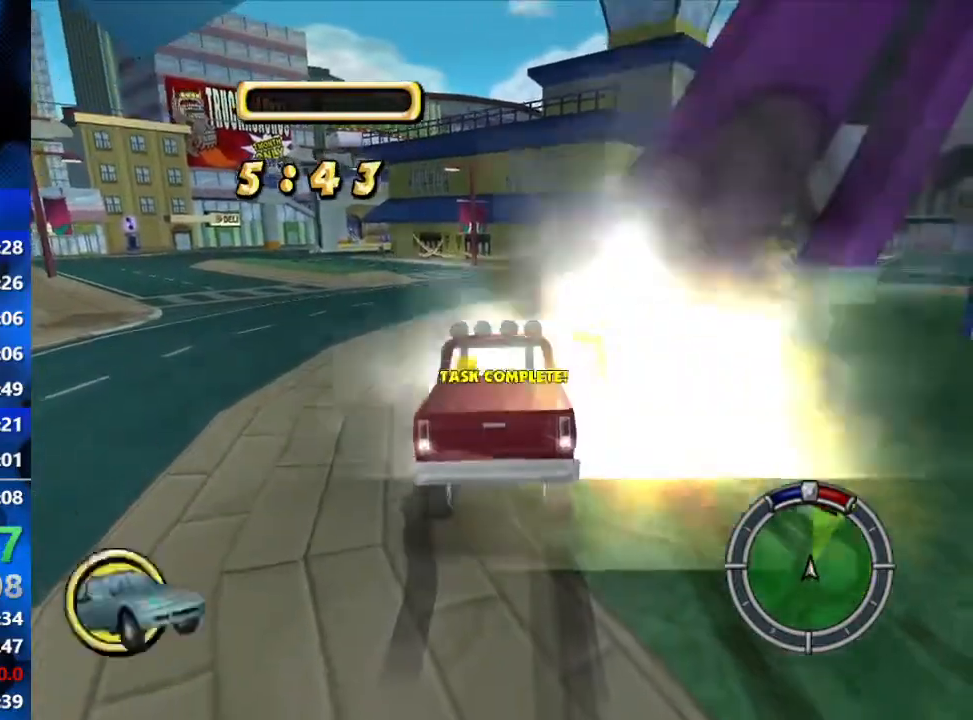
{"buttons": ["L2"], "left_stick": "left", "right_stick": "center", "events": []}
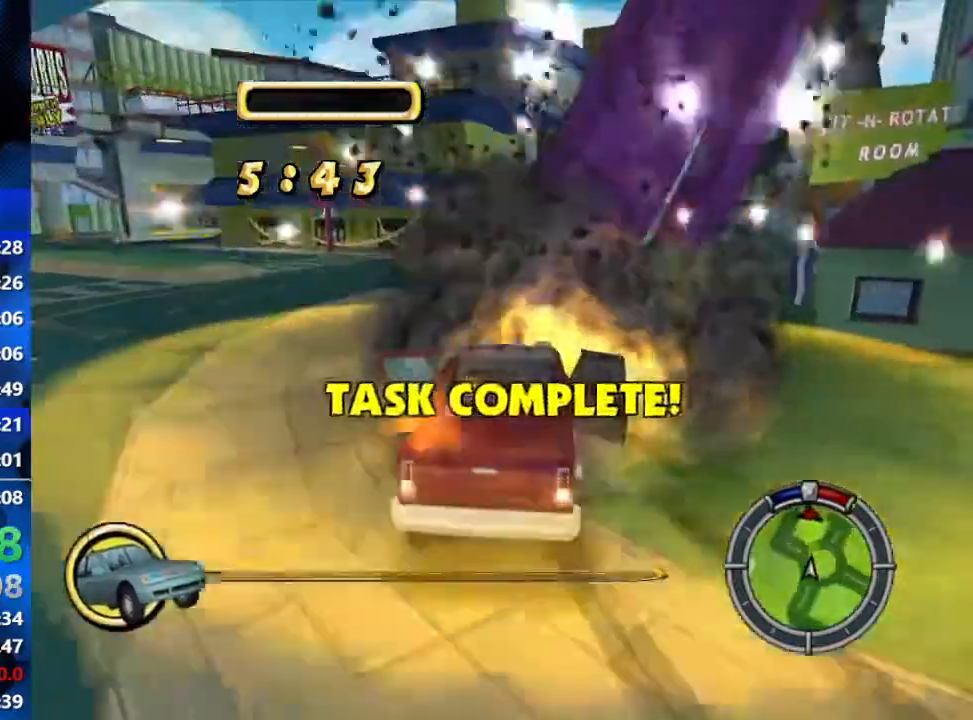
{"buttons": ["R2"], "left_stick": "center", "right_stick": "center", "events": [[17, "R1", "down"], [17, "R2", "down"], [100, "L2", "up"], [117, "left_stick", "center"], [250, "R1", "up"], [317, "L1", "down"], [417, "L1", "up"]]}
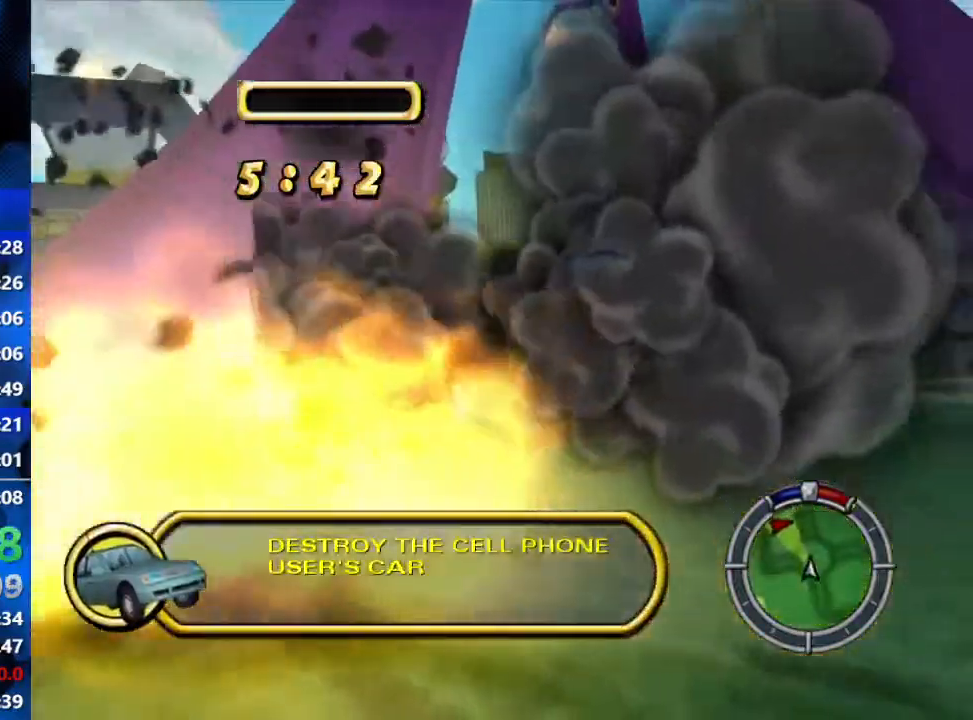
{"buttons": ["R2"], "left_stick": "center", "right_stick": "center", "events": [[83, "left_stick", "left"], [333, "left_stick", "center"]]}
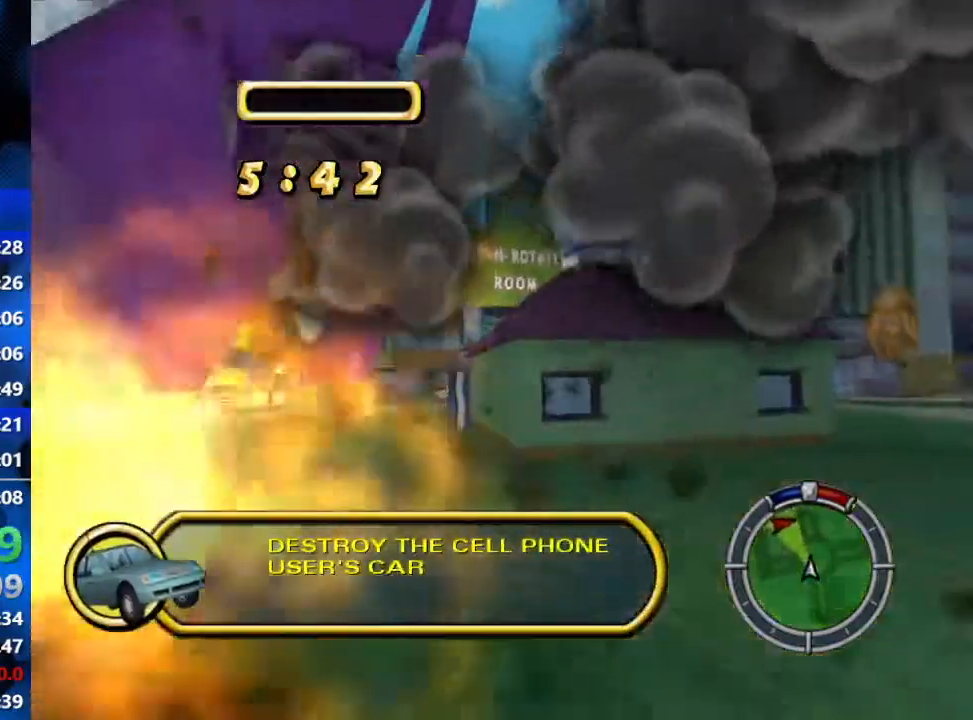
{"buttons": ["R2"], "left_stick": "center", "right_stick": "center", "events": [[250, "right_stick", "down"], [433, "right_stick", "center"]]}
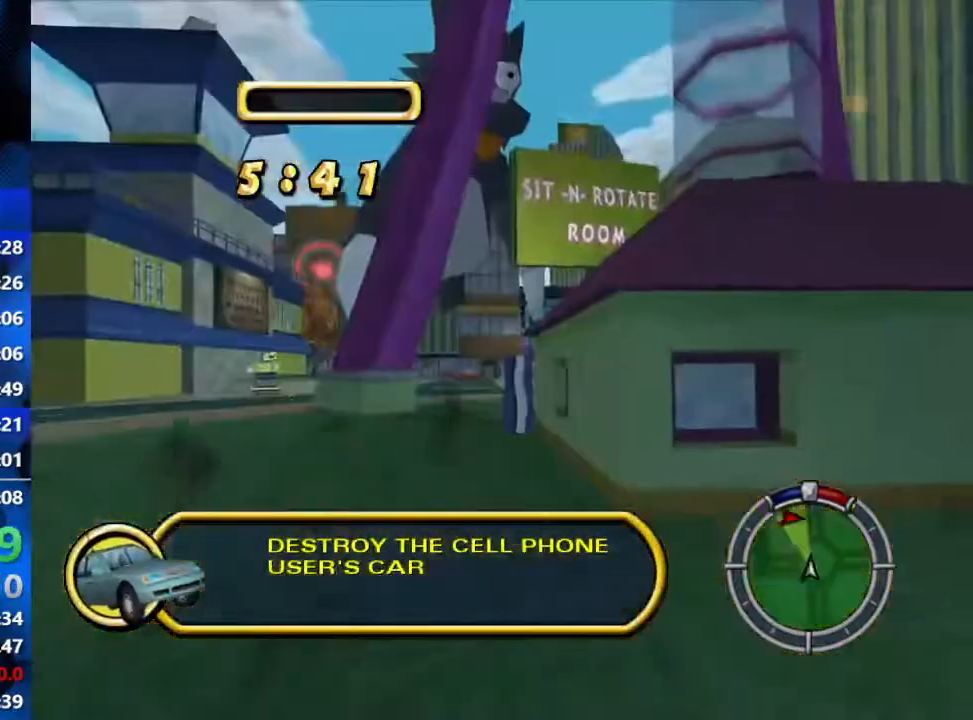
{"buttons": ["R2"], "left_stick": "center", "right_stick": "center", "events": []}
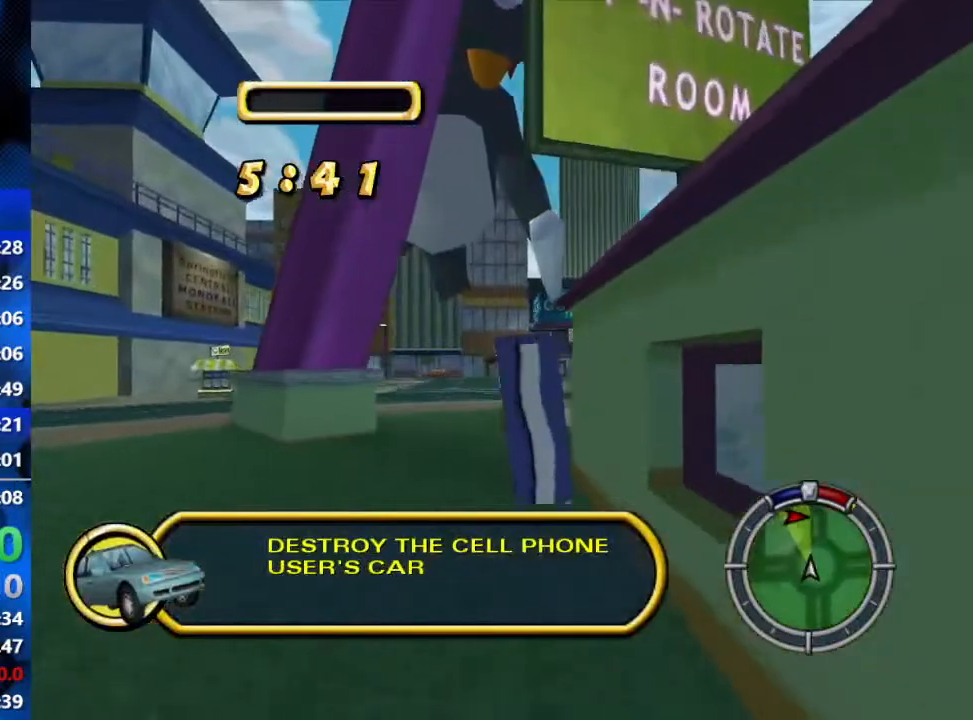
{"buttons": ["R2"], "left_stick": "center", "right_stick": "center", "events": [[83, "left_stick", "left"], [200, "left_stick", "center"]]}
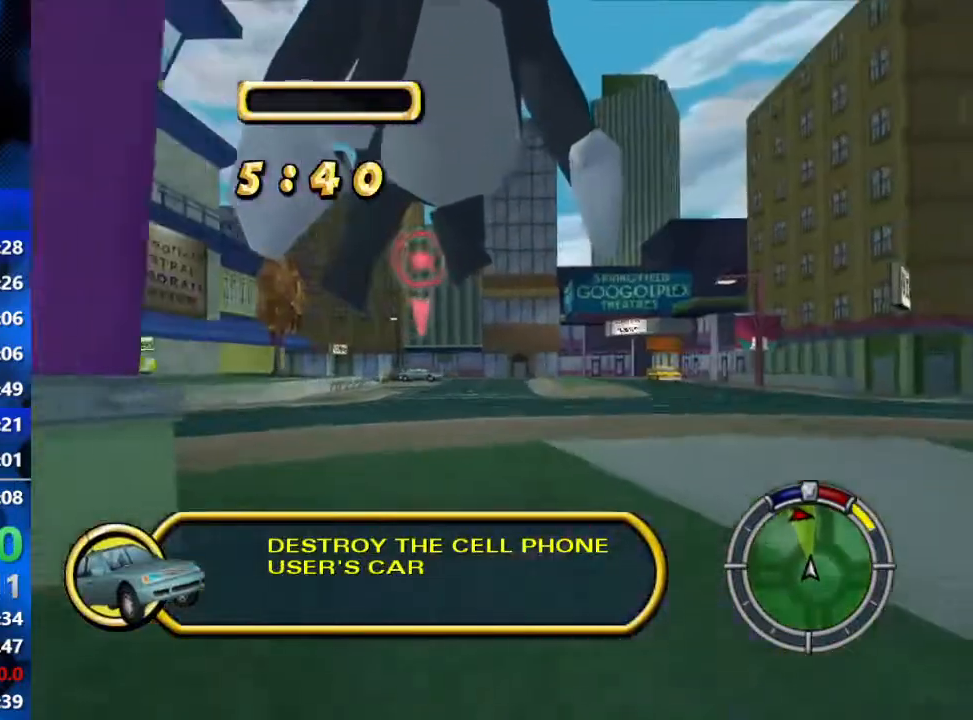
{"buttons": ["R2"], "left_stick": "center", "right_stick": "center", "events": []}